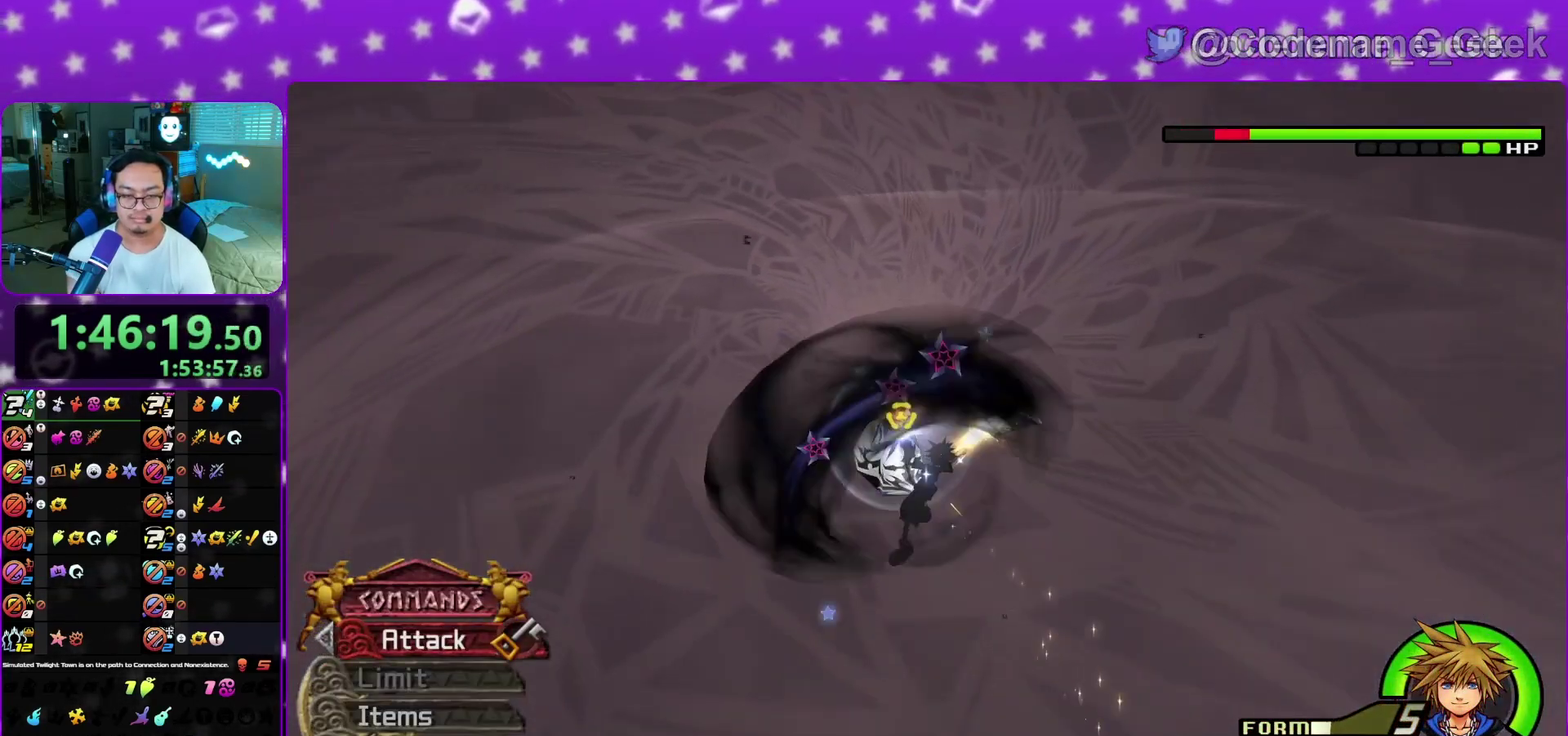
Gameplay with a controller (Nintendo layout); each line is a JSON object with the inputs held at the frame after it (dt_ms = milliseconds from this image to that frame). "events" lists button and stick changes between this image and that frame as [ms after this image, input, new state], when the widget could be followed in between. This overlay highlights the sticks when they move; stick clicks (L3 R3) are not distinguishable. Not read: L3 R1 R3 SELECT START.
{"dt_ms": 600, "buttons": [], "left_stick": "left", "right_stick": "center", "events": [[100, "left_stick", "left"], [200, "X", "down"], [250, "X", "up"], [300, "X", "down"], [417, "X", "up"], [483, "X", "down"], [533, "X", "up"]]}
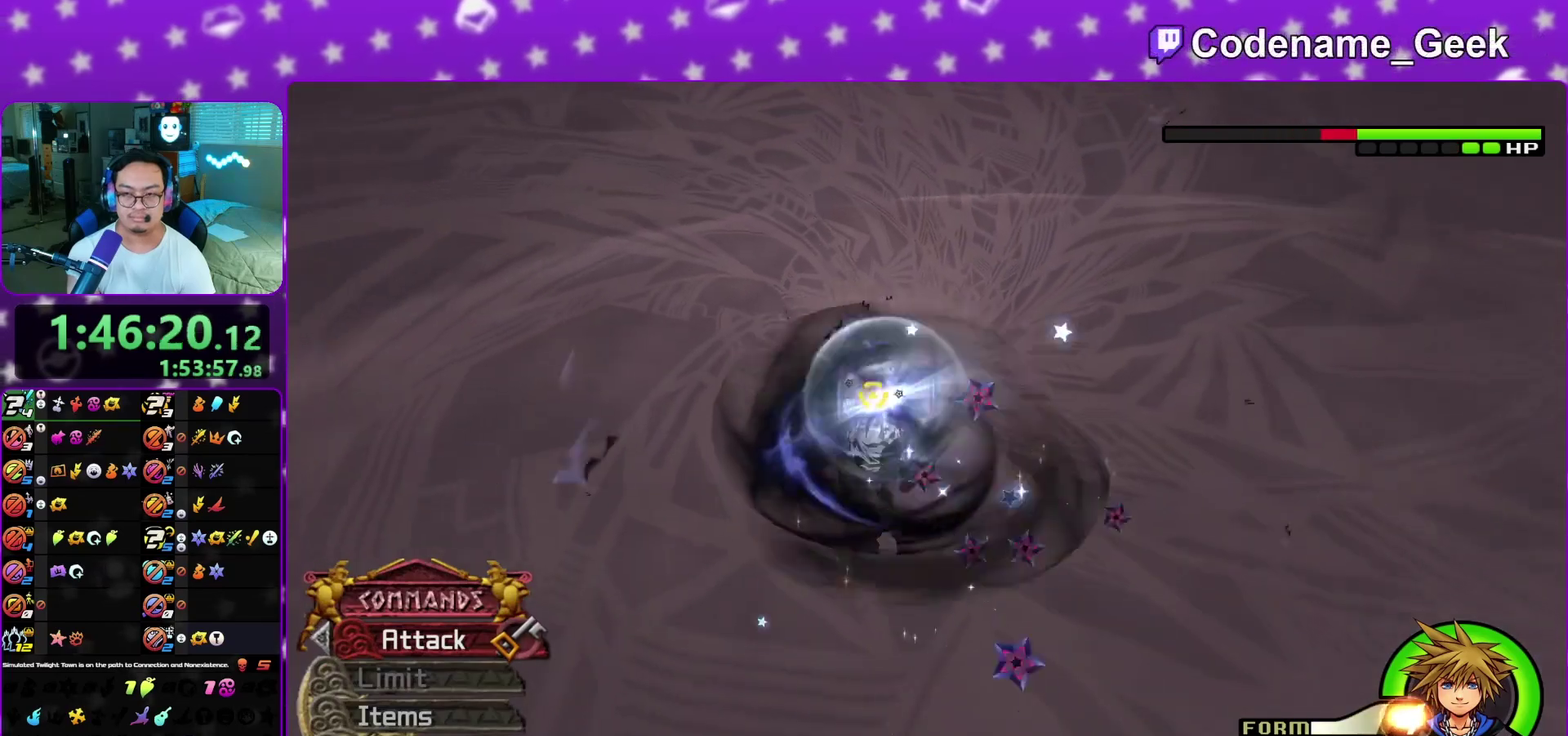
{"dt_ms": 500, "buttons": ["X"], "left_stick": "left", "right_stick": "center", "events": [[150, "X", "down"], [183, "X", "up"], [233, "X", "down"], [250, "X", "up"], [300, "X", "down"], [350, "X", "up"], [400, "X", "down"], [433, "X", "up"], [500, "X", "down"]]}
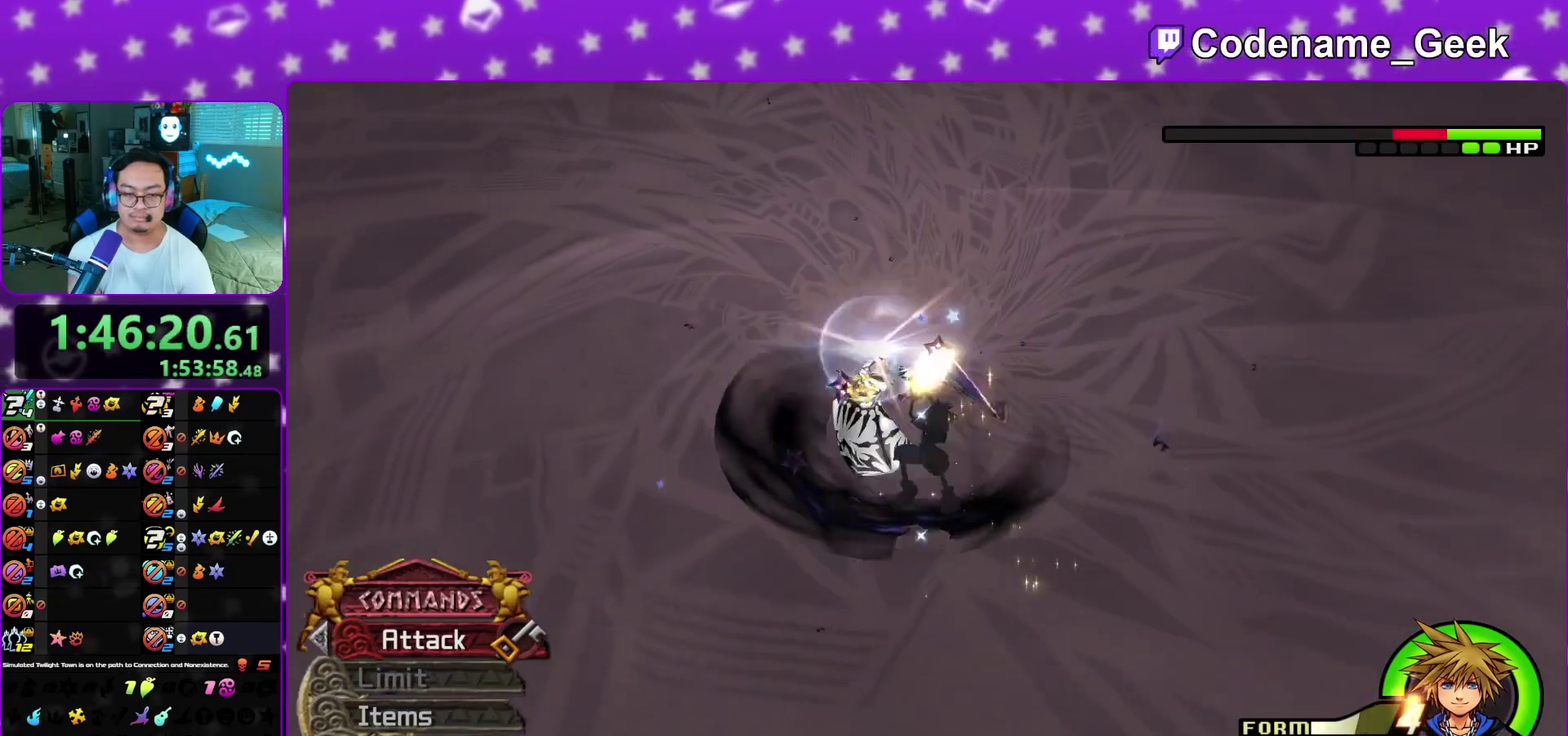
{"dt_ms": 400, "buttons": [], "left_stick": "left", "right_stick": "center", "events": [[33, "X", "up"], [100, "X", "down"], [133, "X", "up"], [183, "X", "down"], [217, "X", "up"], [300, "X", "down"], [317, "X", "up"], [367, "X", "down"], [400, "X", "up"]]}
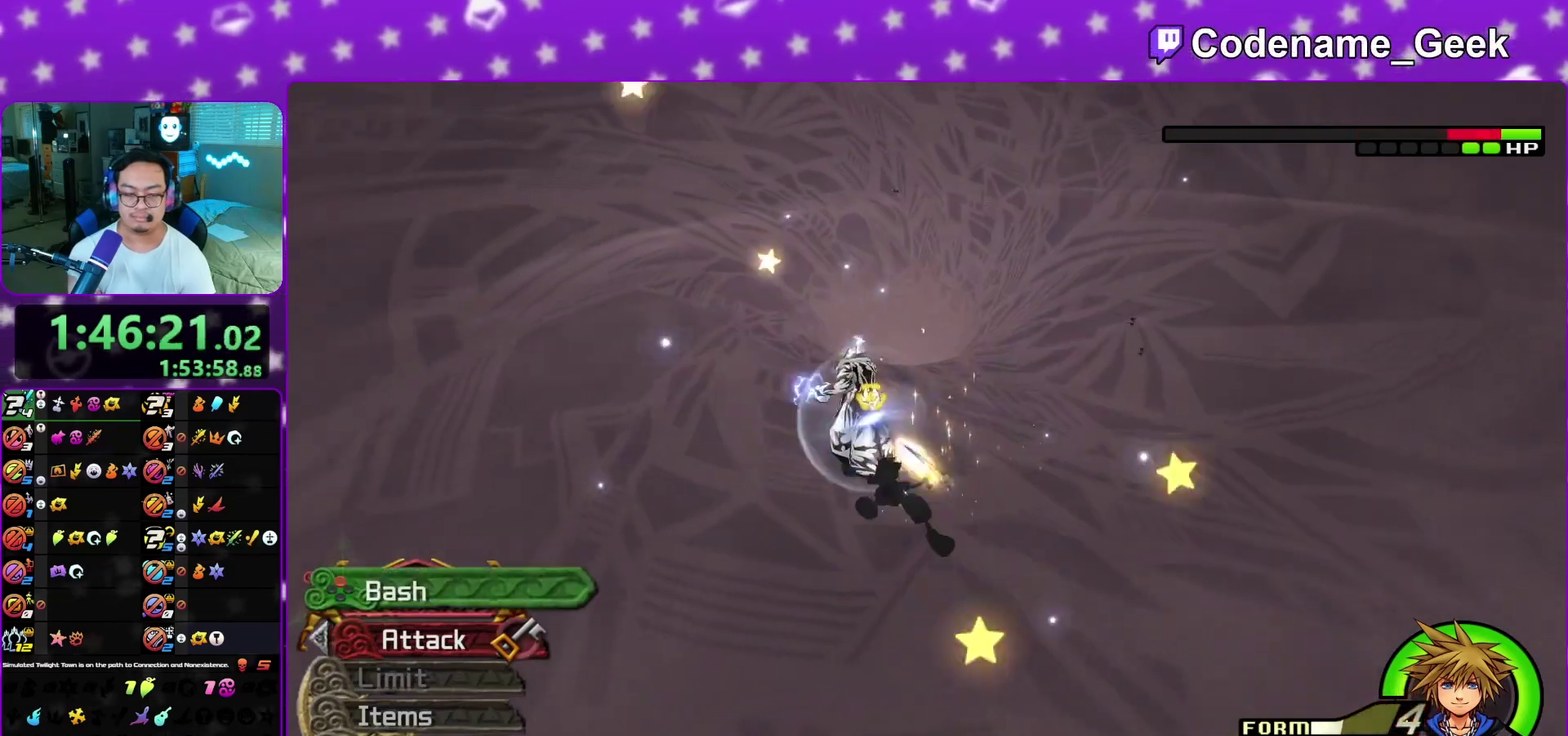
{"dt_ms": 600, "buttons": ["X"], "left_stick": "left", "right_stick": "center", "events": [[233, "X", "down"], [283, "X", "up"], [333, "X", "down"], [383, "X", "up"], [600, "X", "down"]]}
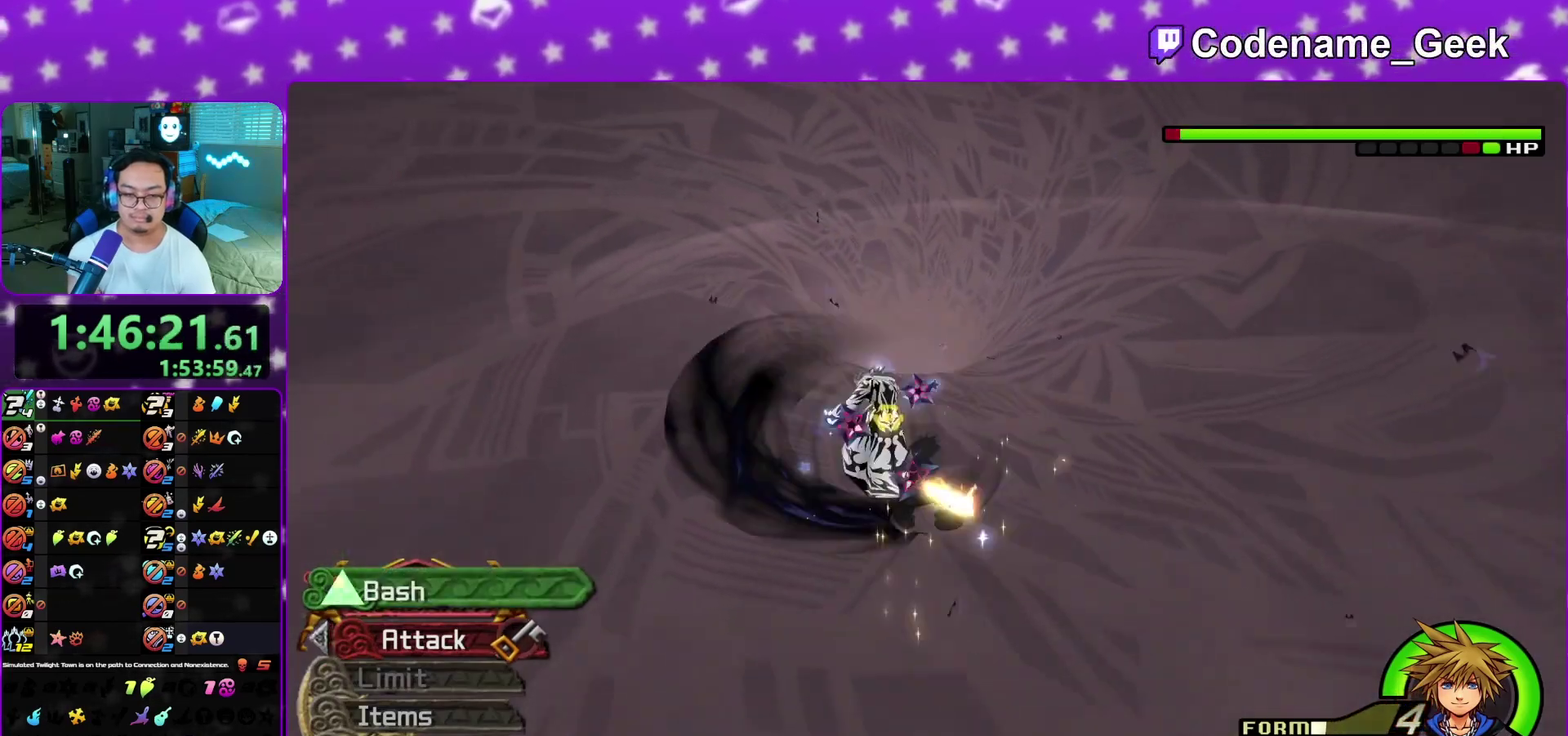
{"dt_ms": 700, "buttons": [], "left_stick": "left", "right_stick": "center", "events": [[217, "X", "up"], [350, "X", "down"], [400, "X", "up"]]}
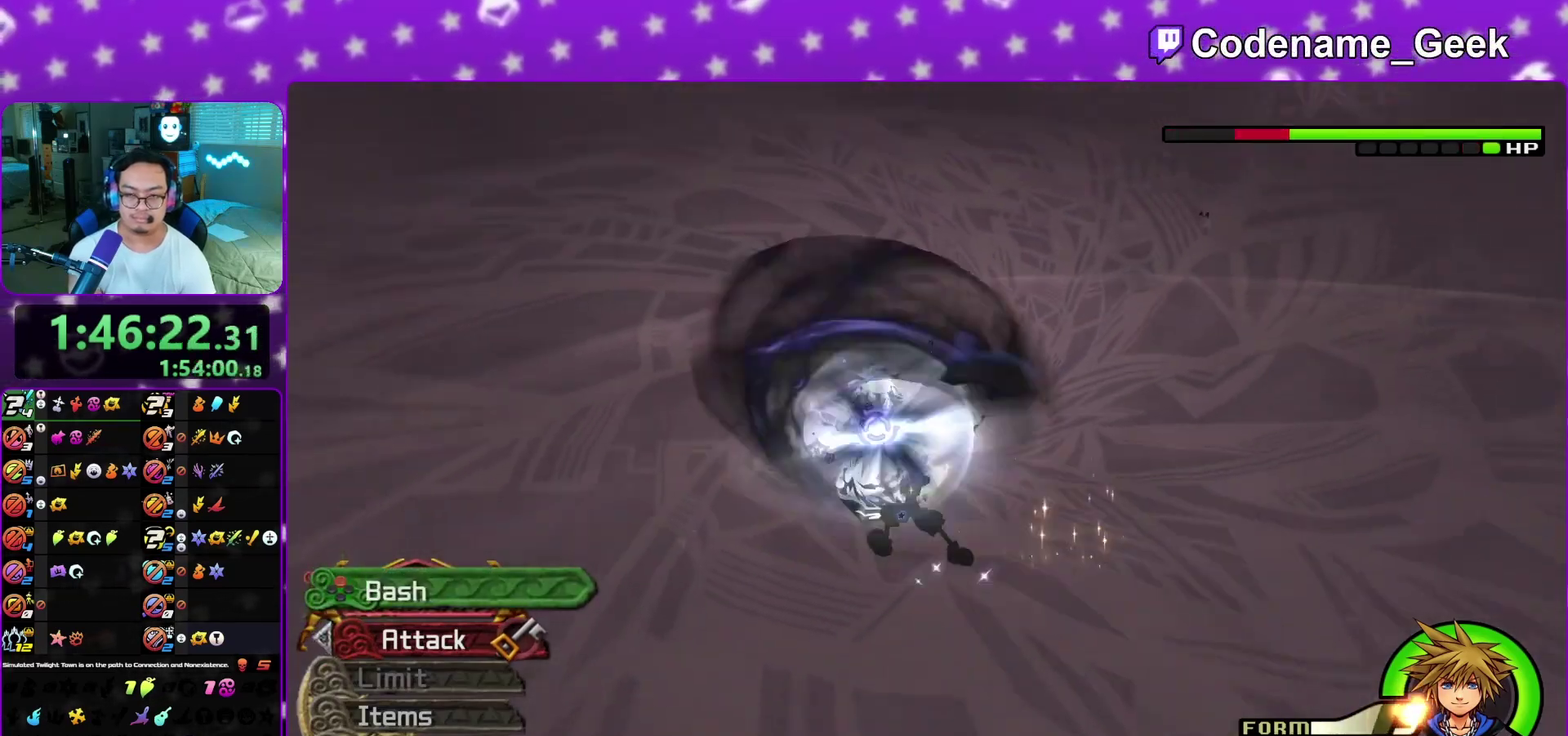
{"dt_ms": 300, "buttons": ["X"], "left_stick": "left", "right_stick": "center", "events": [[17, "X", "down"], [50, "X", "up"], [117, "X", "down"], [150, "X", "up"], [200, "X", "down"], [217, "X", "up"], [283, "X", "down"]]}
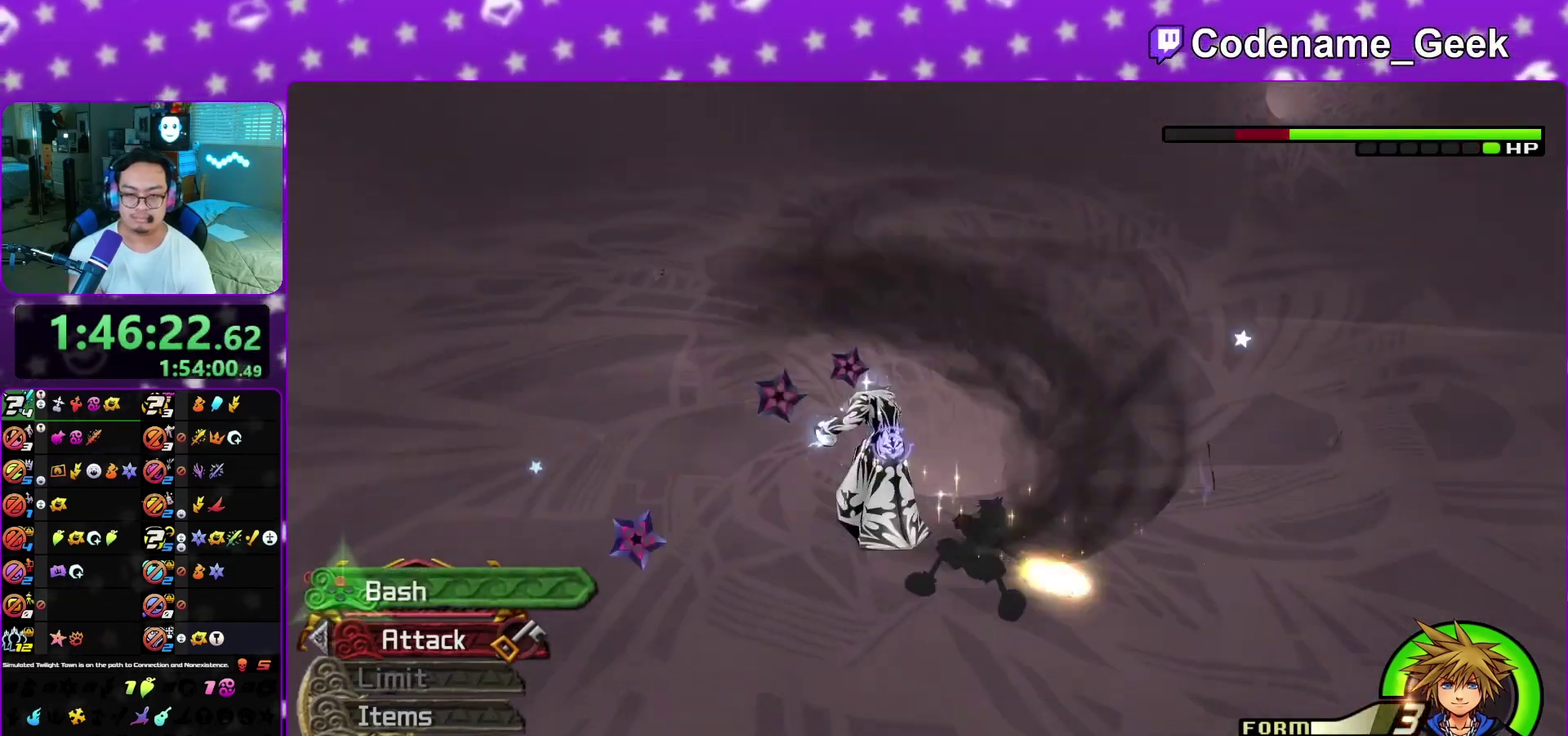
{"dt_ms": 500, "buttons": [], "left_stick": "left", "right_stick": "center", "events": [[17, "X", "up"], [83, "X", "down"], [100, "X", "up"], [150, "X", "down"], [283, "X", "up"], [350, "right_stick", "down"], [433, "right_stick", "center"]]}
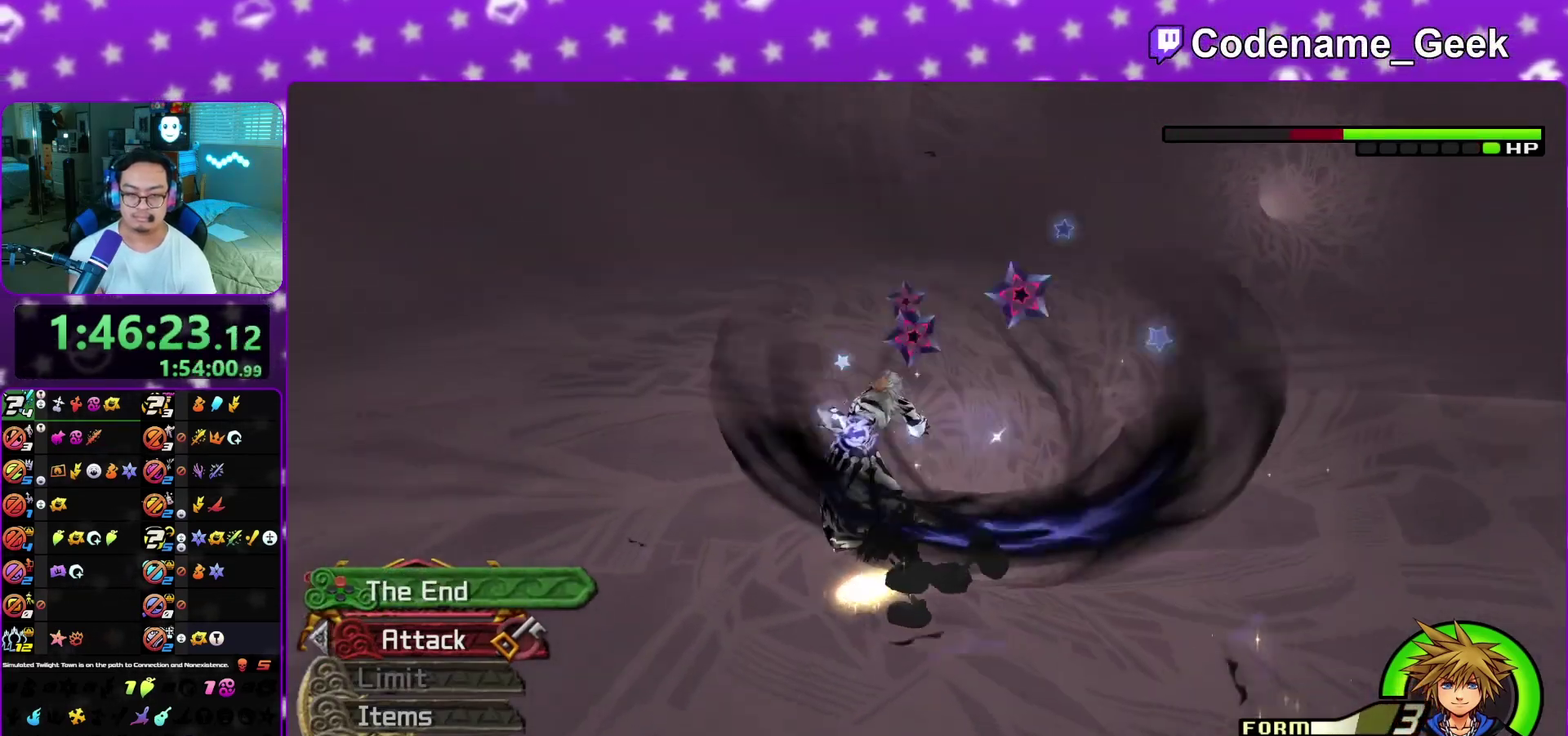
{"dt_ms": 300, "buttons": [], "left_stick": "down-left", "right_stick": "down-right", "events": [[17, "right_stick", "down"], [33, "left_stick", "down-left"], [233, "right_stick", "down-right"]]}
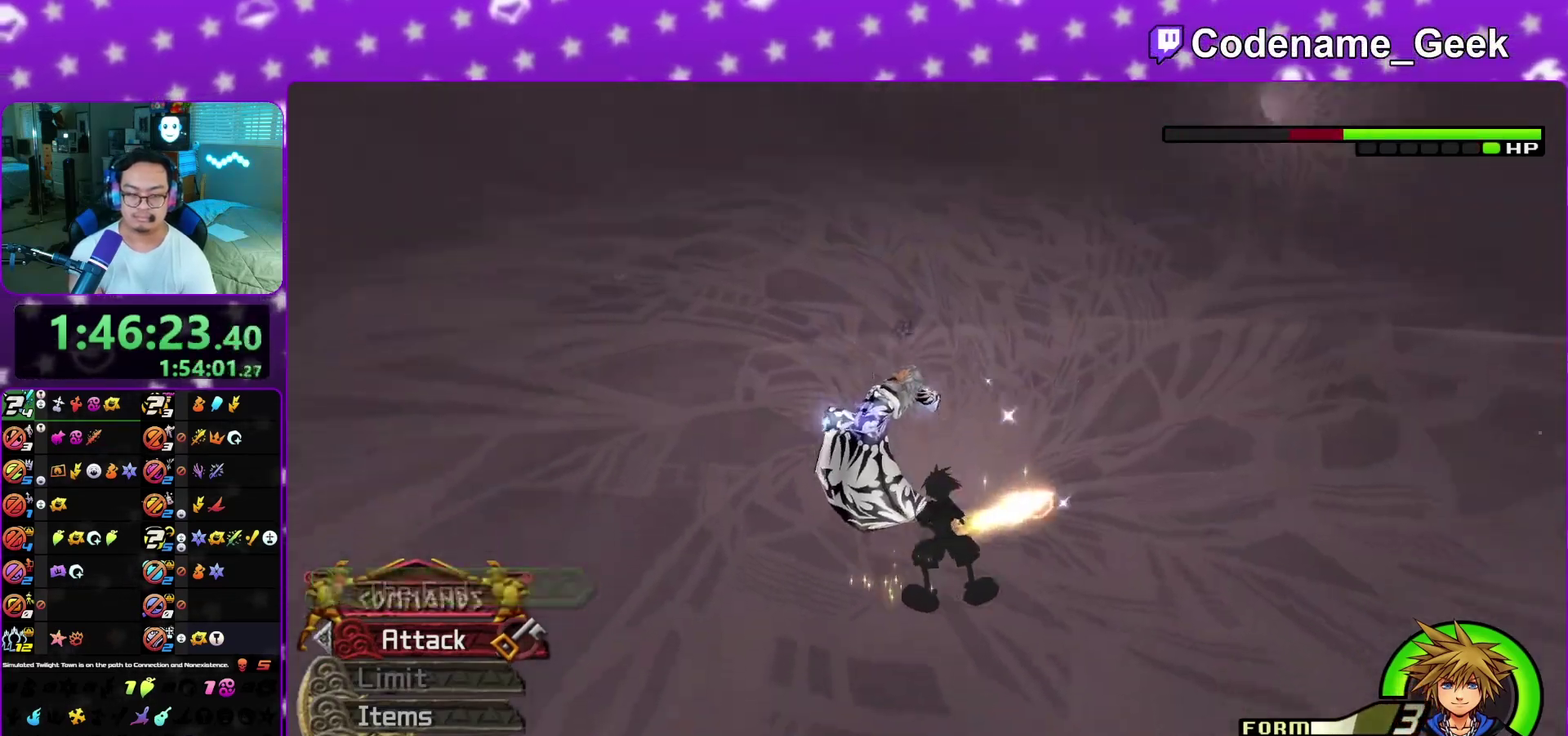
{"dt_ms": 700, "buttons": [], "left_stick": "center", "right_stick": "center", "events": [[183, "left_stick", "left"], [233, "right_stick", "right"], [283, "right_stick", "center"], [350, "A", "down"], [467, "A", "up"], [467, "left_stick", "center"], [517, "A", "down"], [650, "A", "up"]]}
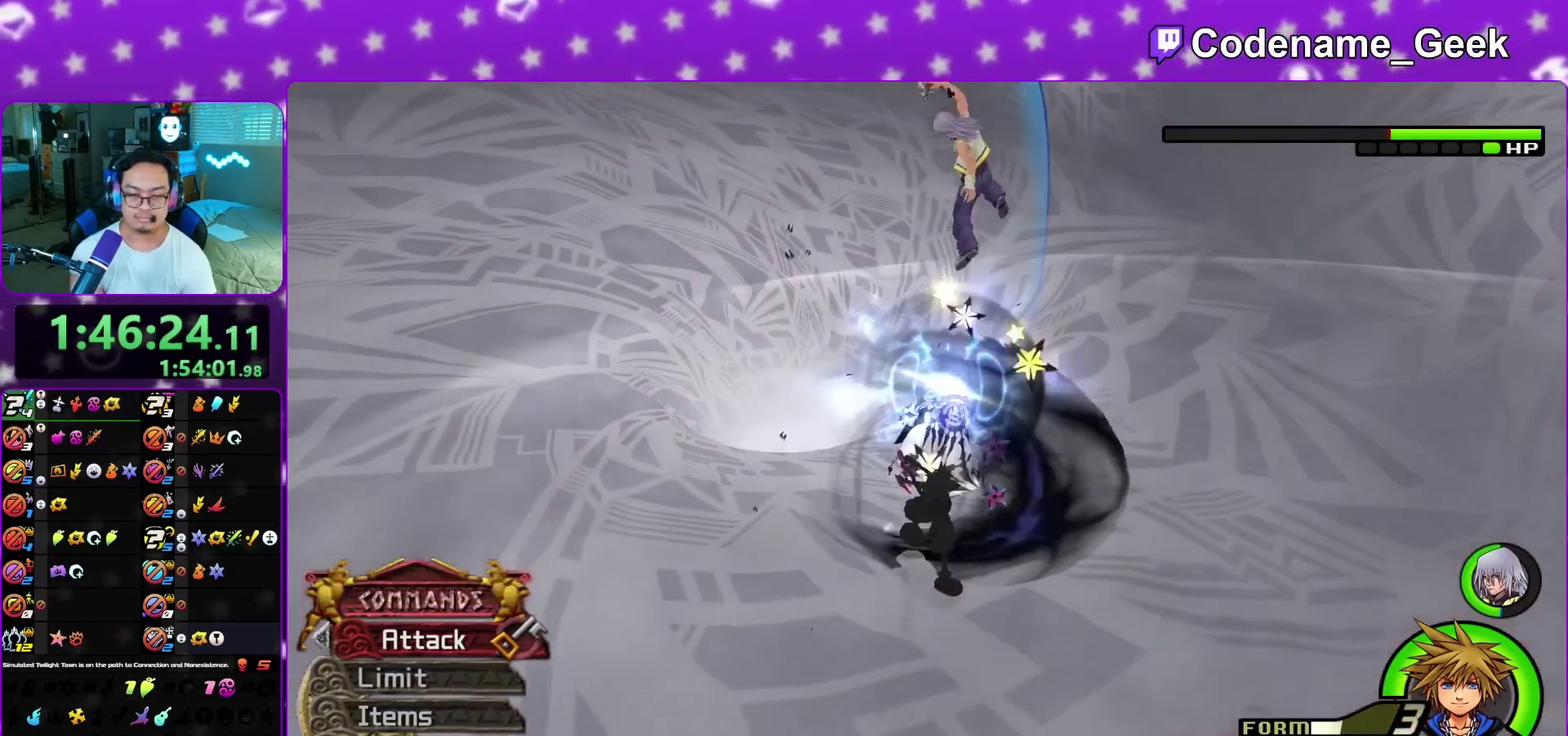
{"dt_ms": 300, "buttons": ["A"], "left_stick": "center", "right_stick": "down-right", "events": [[17, "A", "down"], [117, "right_stick", "right"], [133, "A", "up"], [167, "right_stick", "down-right"], [217, "A", "down"]]}
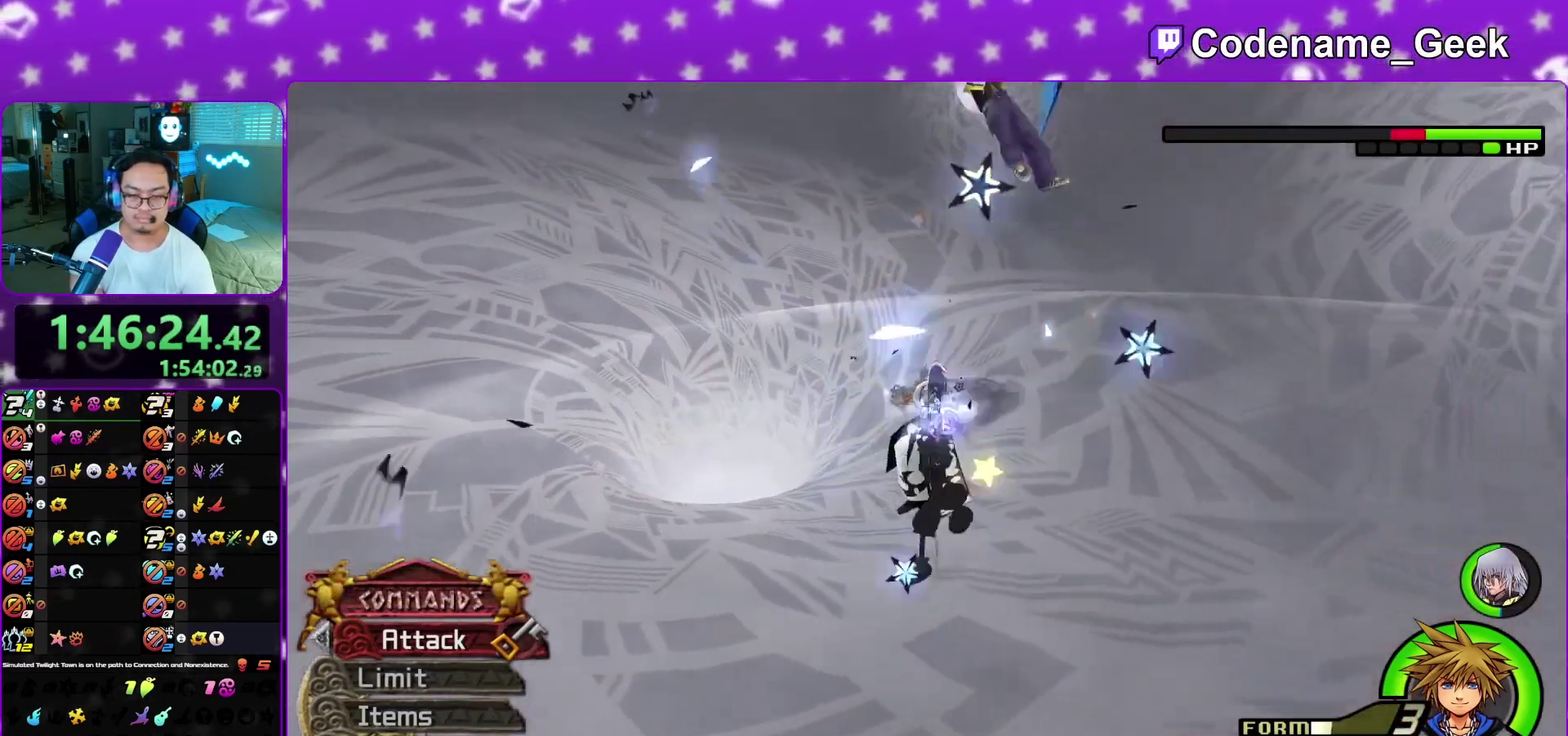
{"dt_ms": 800, "buttons": ["L1"], "left_stick": "down-left", "right_stick": "down-right", "events": [[33, "A", "up"], [33, "right_stick", "right"], [117, "A", "down"], [133, "right_stick", "center"], [200, "A", "up"], [283, "A", "down"], [400, "A", "up"], [467, "A", "down"], [533, "A", "up"], [550, "L1", "down"], [550, "left_stick", "left"], [683, "left_stick", "down-left"], [700, "right_stick", "down-right"]]}
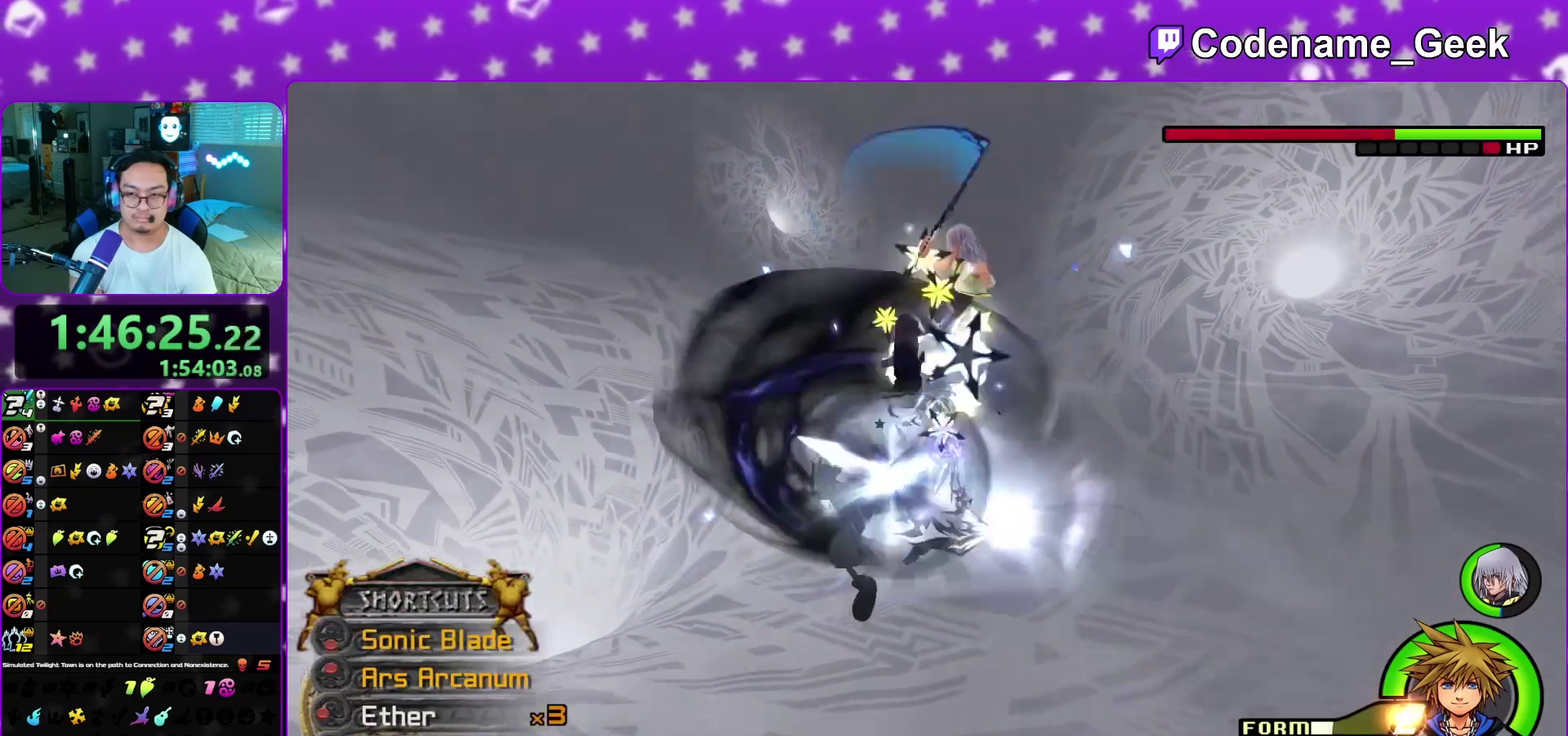
{"dt_ms": 400, "buttons": ["X", "L1"], "left_stick": "up", "right_stick": "right", "events": [[50, "X", "down"], [167, "X", "up"], [217, "X", "down"], [267, "right_stick", "right"], [350, "X", "up"], [350, "left_stick", "up-left"], [400, "X", "down"], [400, "left_stick", "up"]]}
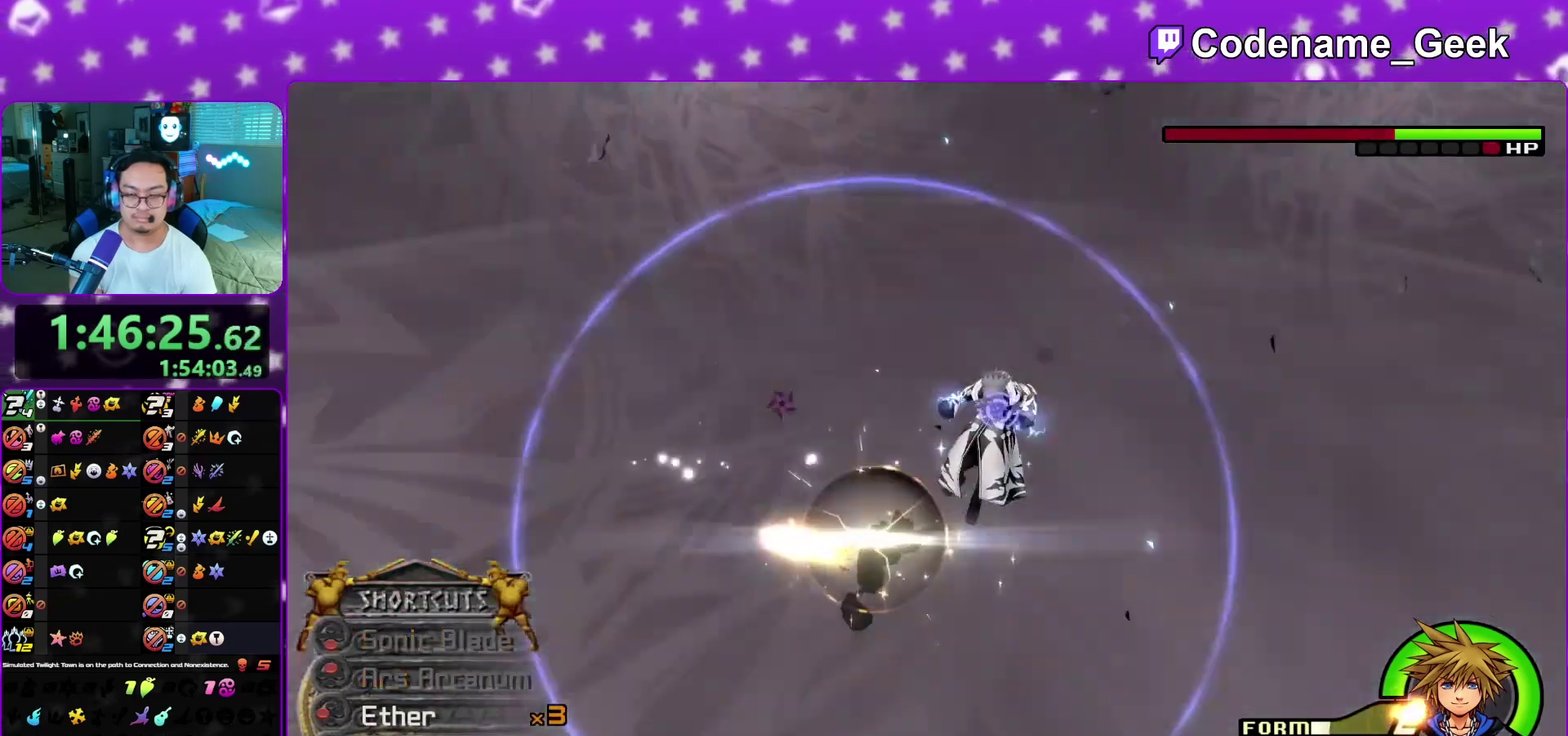
{"dt_ms": 400, "buttons": [], "left_stick": "up", "right_stick": "center", "events": [[117, "X", "up"], [167, "right_stick", "center"], [200, "X", "down"], [233, "L1", "up"], [383, "X", "up"]]}
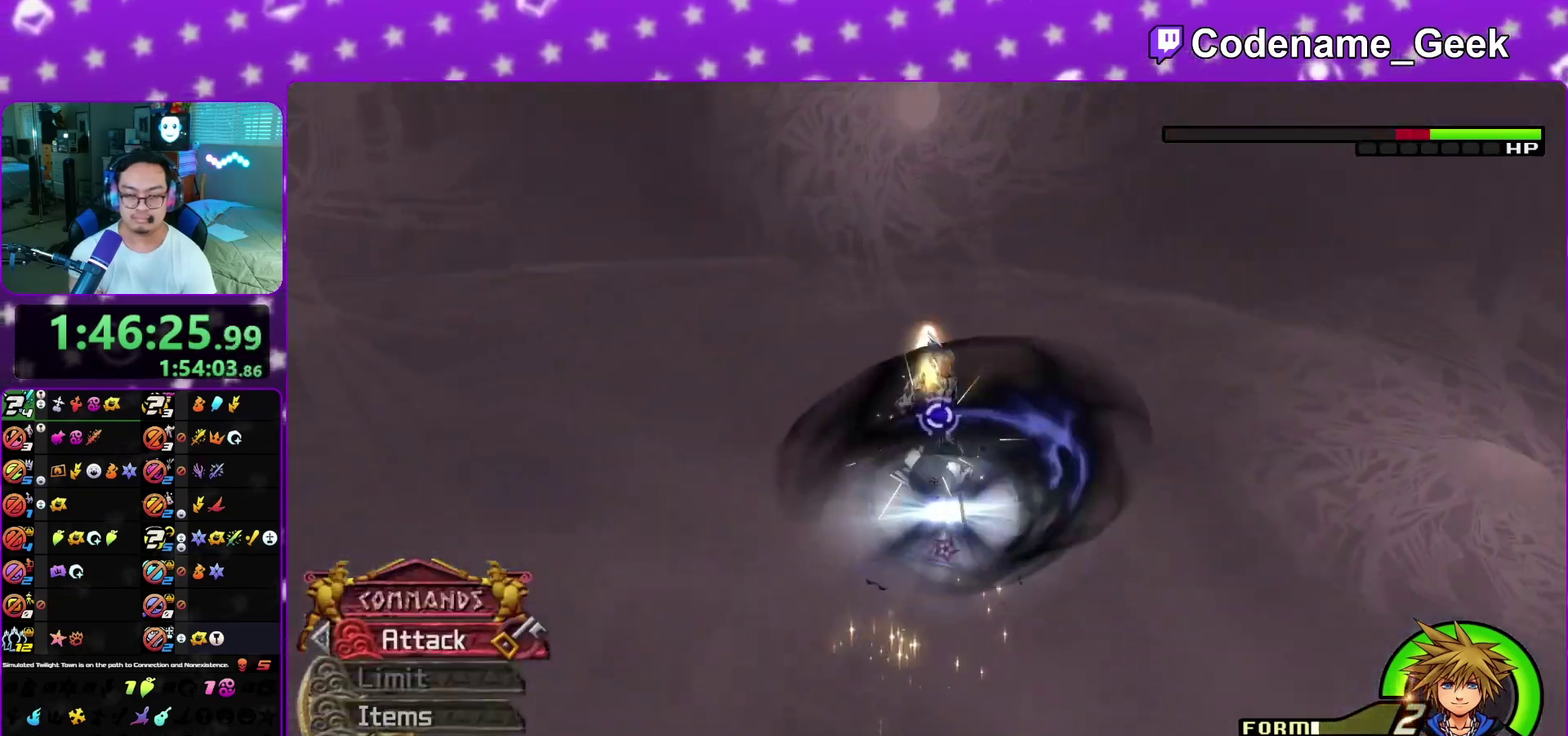
{"dt_ms": 600, "buttons": ["X"], "left_stick": "up-left", "right_stick": "center"}
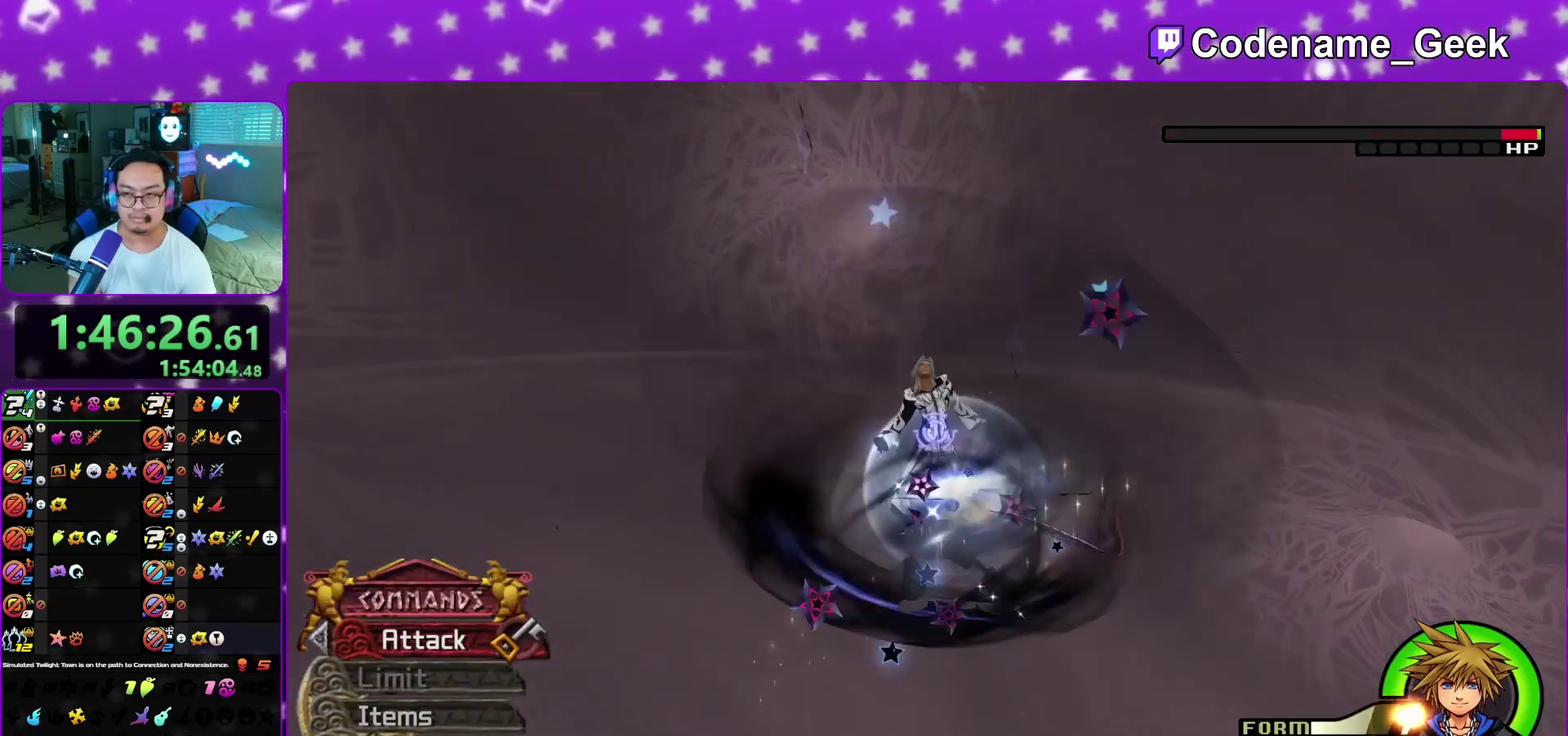
{"dt_ms": 300, "buttons": [], "left_stick": "up-left", "right_stick": "center", "events": [[17, "X", "up"], [133, "X", "down"], [267, "X", "up"]]}
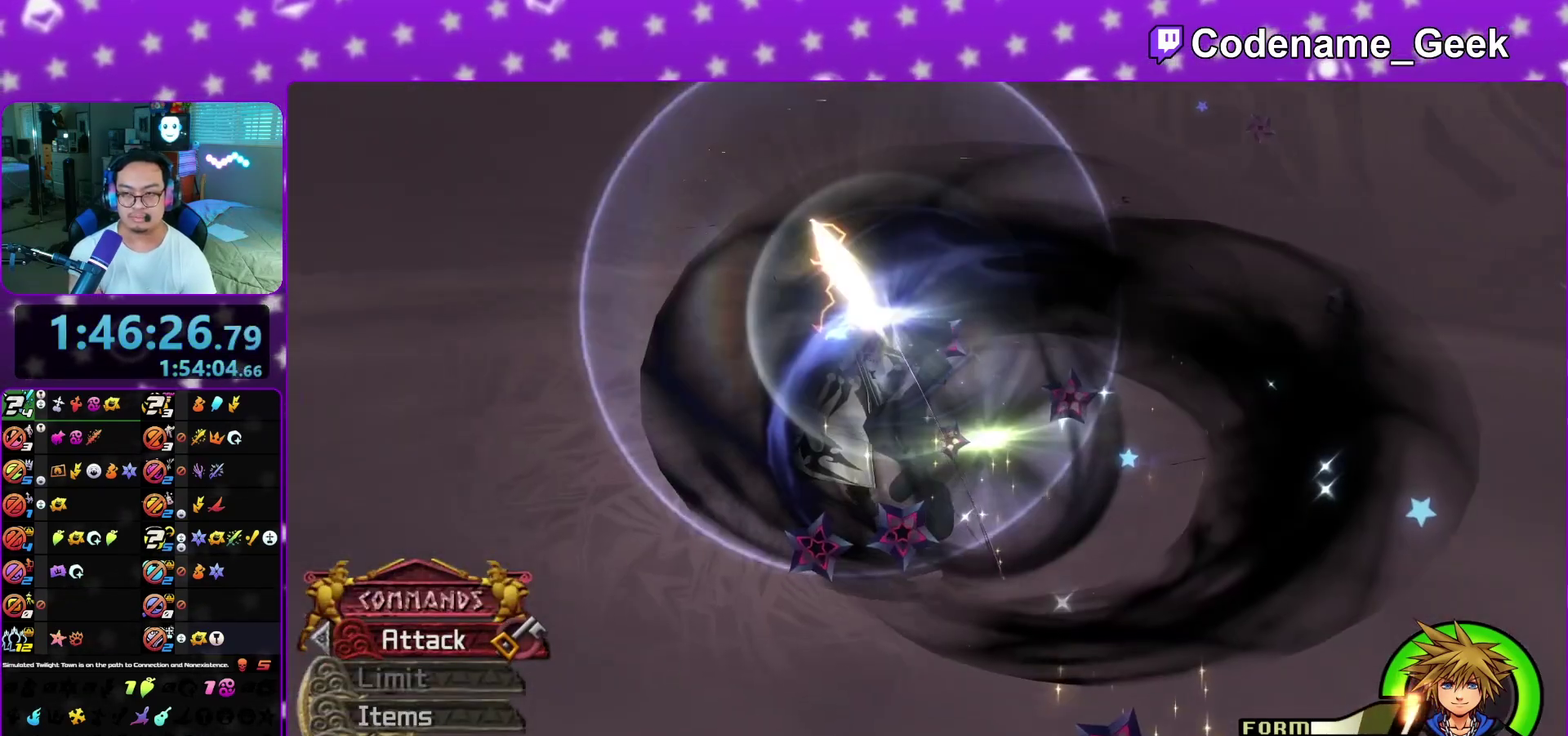
{"dt_ms": 900, "buttons": ["A"], "left_stick": "center", "right_stick": "center", "events": [[267, "X", "down"], [317, "X", "up"], [567, "A", "down"], [600, "left_stick", "center"], [683, "B", "down"], [733, "B", "up"], [817, "B", "down"], [883, "B", "up"]]}
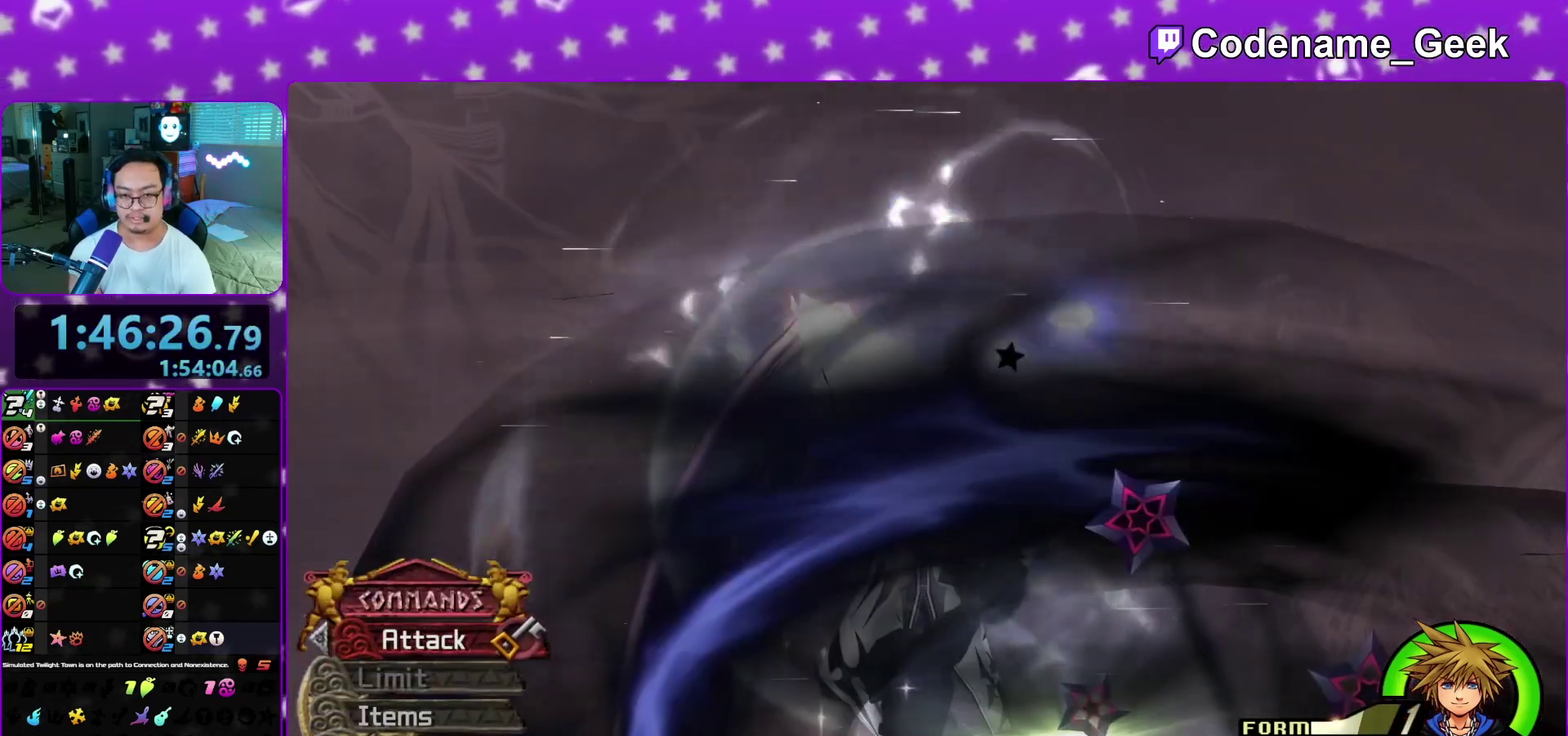
{"dt_ms": 300, "buttons": ["A"], "left_stick": "center", "right_stick": "center", "events": [[33, "B", "down"], [117, "B", "up"], [167, "B", "down"], [267, "B", "up"]]}
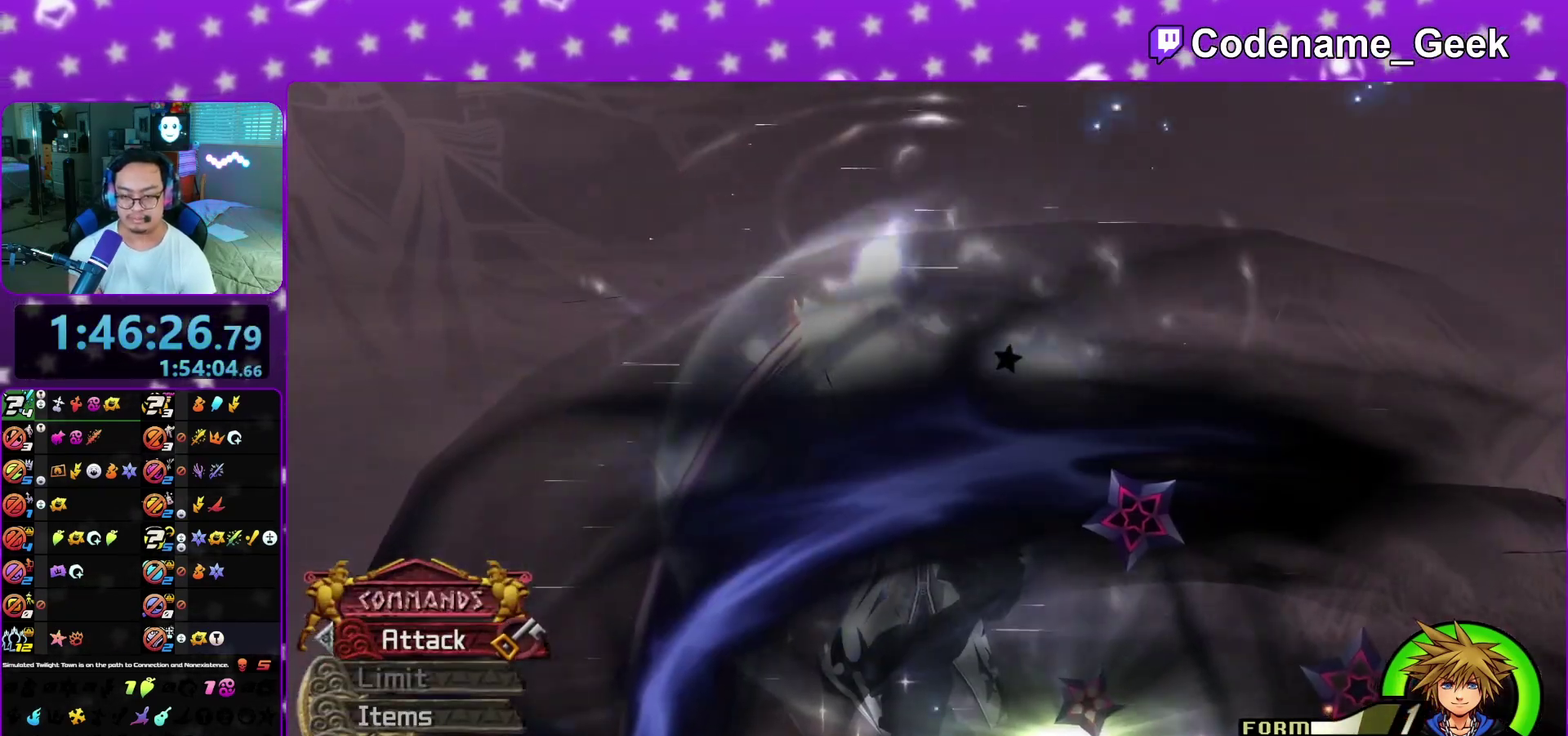
{"dt_ms": 600, "buttons": [], "left_stick": "center", "right_stick": "center", "events": [[300, "A", "up"]]}